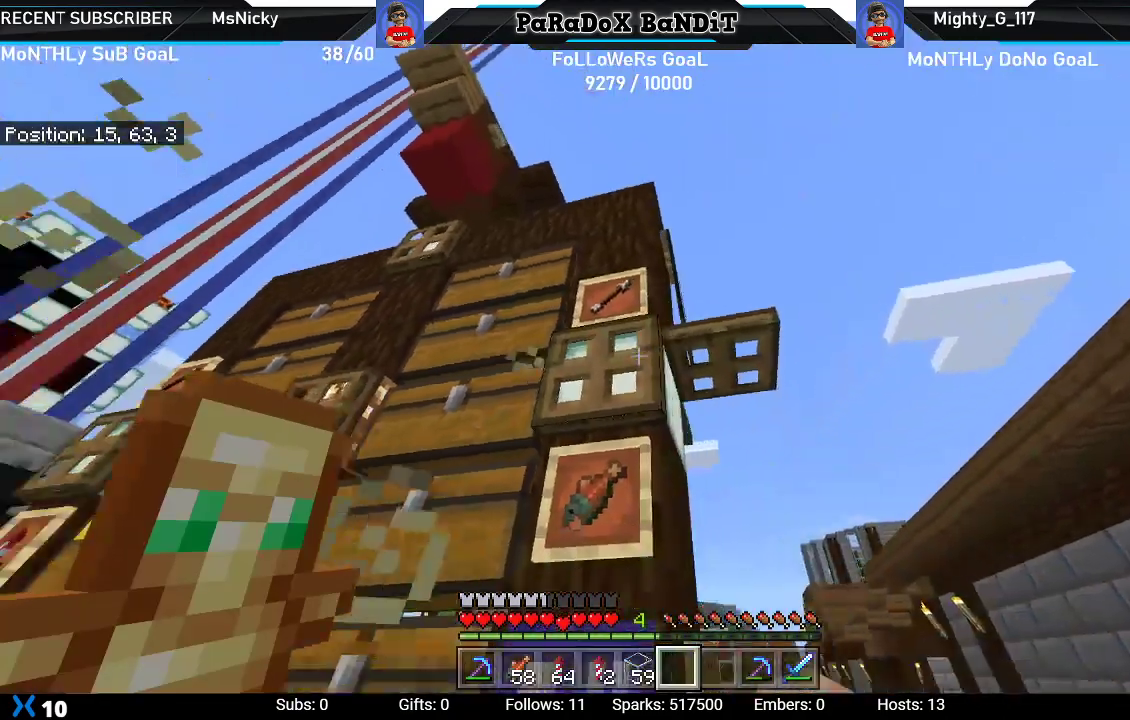
Gameplay with a controller (Xbox layout); each line is a JSON object with the inputs held at the frame after it. "events" lists button and stick changes between this image and that frame as [ms after this image, input, new state], when the widget could be followed in between.
{"buttons": [], "left_stick": "up-right", "right_stick": "left", "events": [[117, "right_stick", "down-left"], [317, "L2", "down"], [333, "right_stick", "left"], [500, "L2", "up"]]}
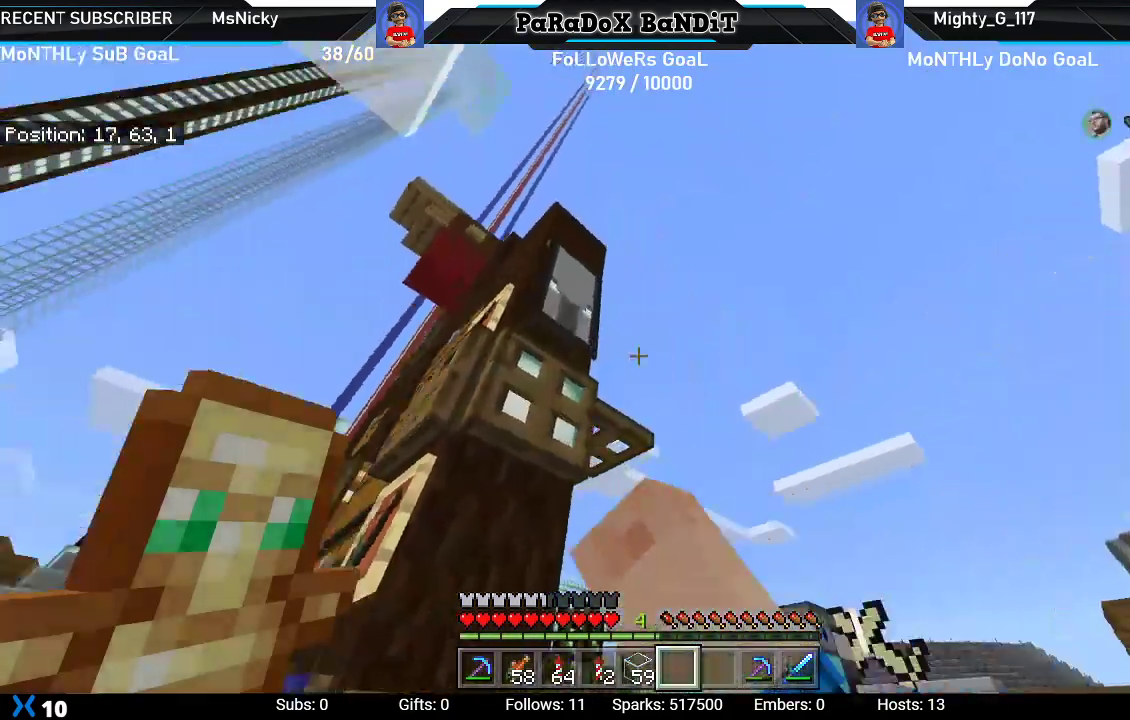
{"buttons": [], "left_stick": "up-right", "right_stick": "left", "events": [[217, "right_stick", "up-left"], [417, "right_stick", "left"]]}
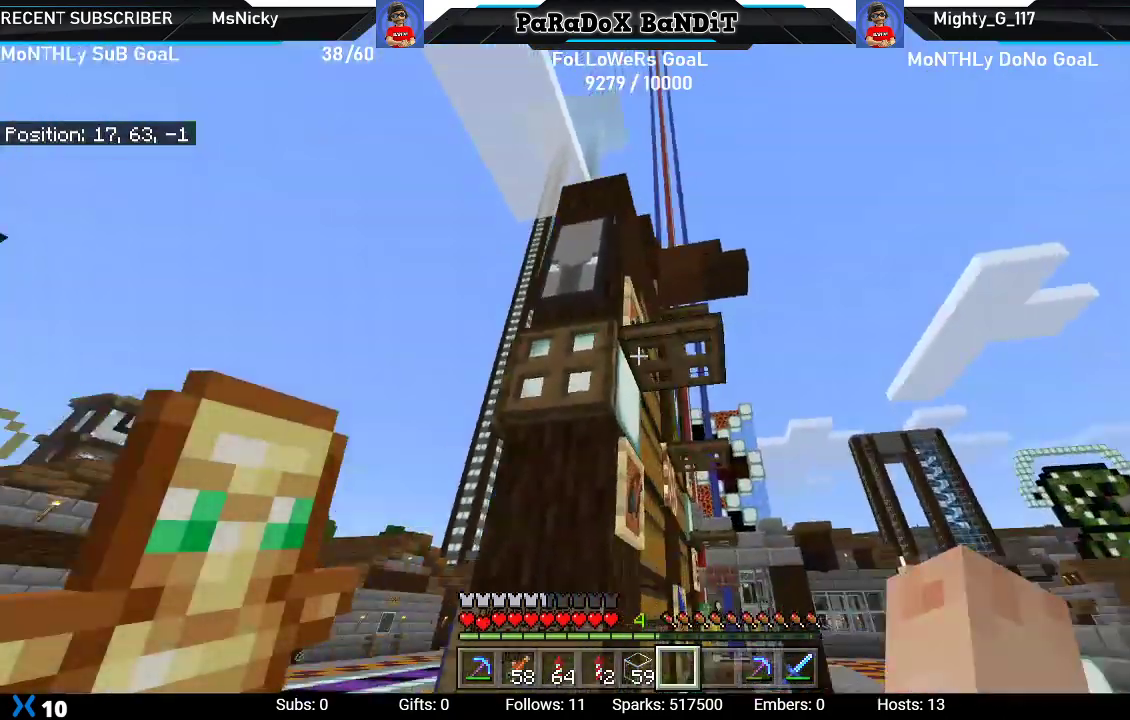
{"buttons": [], "left_stick": "center", "right_stick": "down-left", "events": [[83, "right_stick", "center"], [267, "left_stick", "right"], [333, "right_stick", "down-left"], [367, "left_stick", "center"]]}
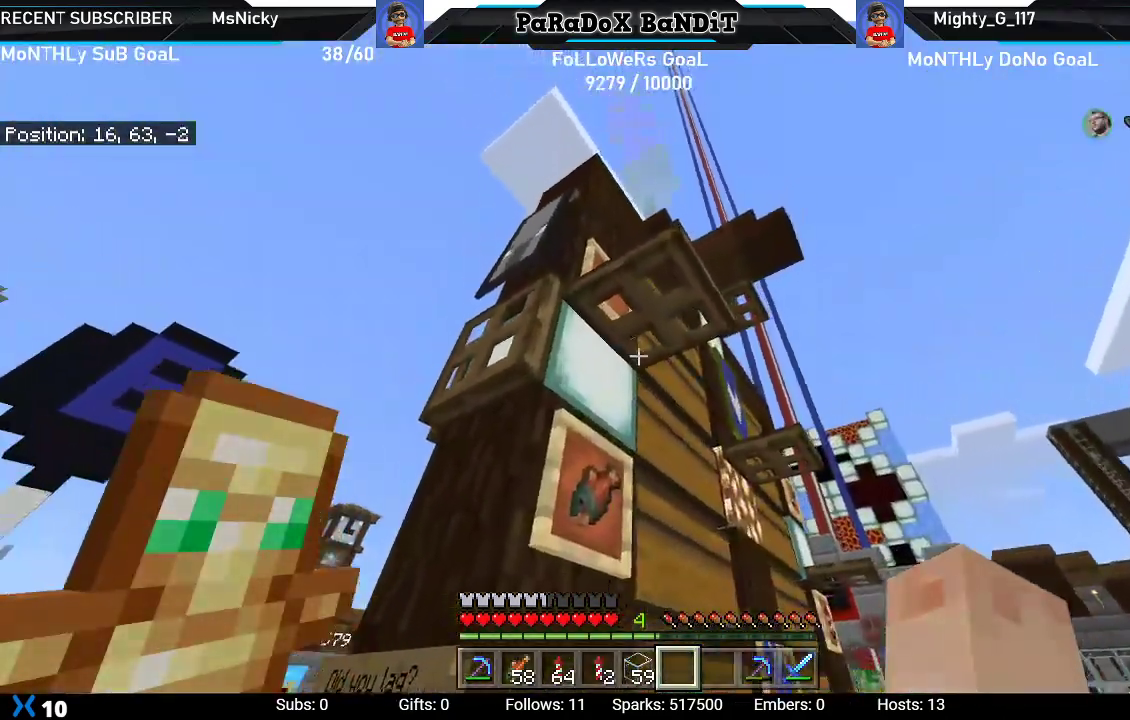
{"buttons": [], "left_stick": "up-right", "right_stick": "up-left", "events": [[167, "left_stick", "right"], [167, "right_stick", "center"], [233, "L2", "down"], [350, "right_stick", "up-left"], [400, "L2", "up"], [450, "left_stick", "up-right"]]}
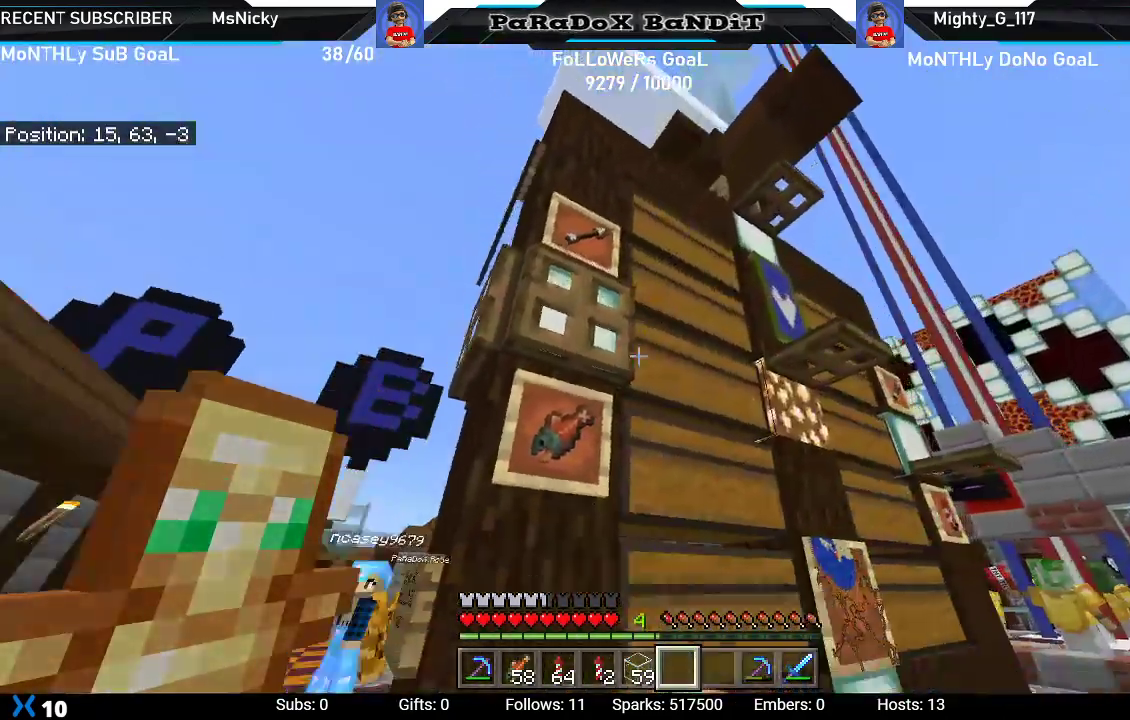
{"buttons": [], "left_stick": "right", "right_stick": "center", "events": [[83, "right_stick", "down-left"], [233, "left_stick", "right"], [350, "left_stick", "center"], [483, "left_stick", "right"], [500, "right_stick", "center"]]}
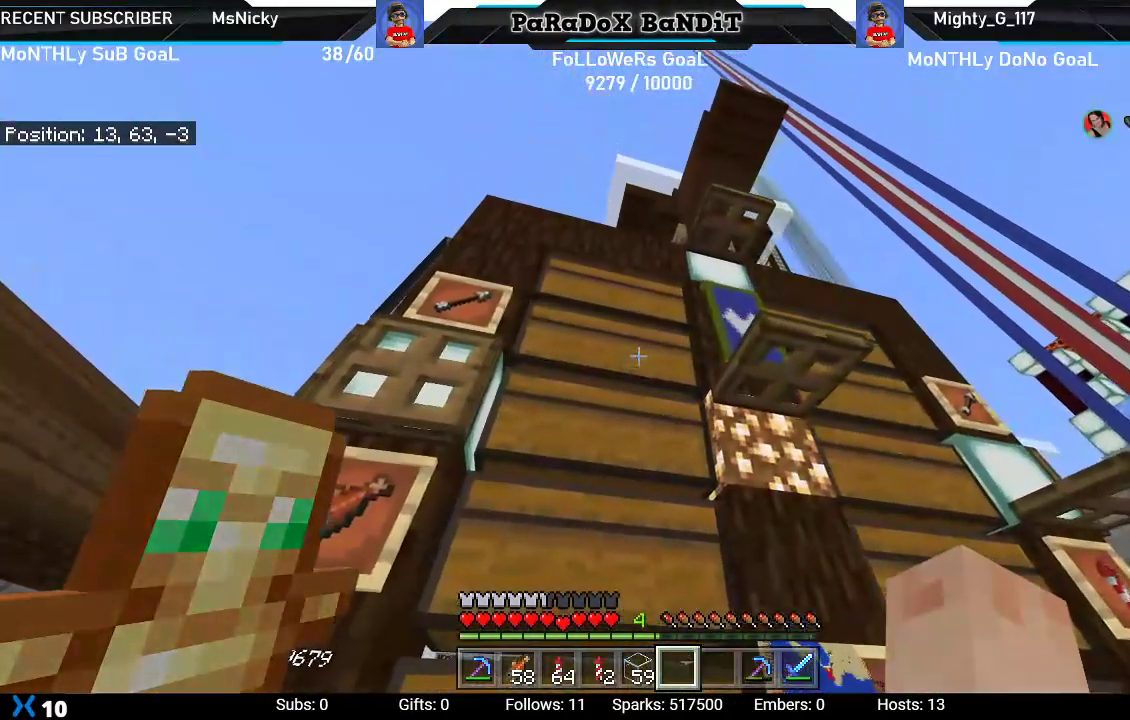
{"buttons": [], "left_stick": "right", "right_stick": "center", "events": [[300, "L2", "down"], [483, "L2", "up"]]}
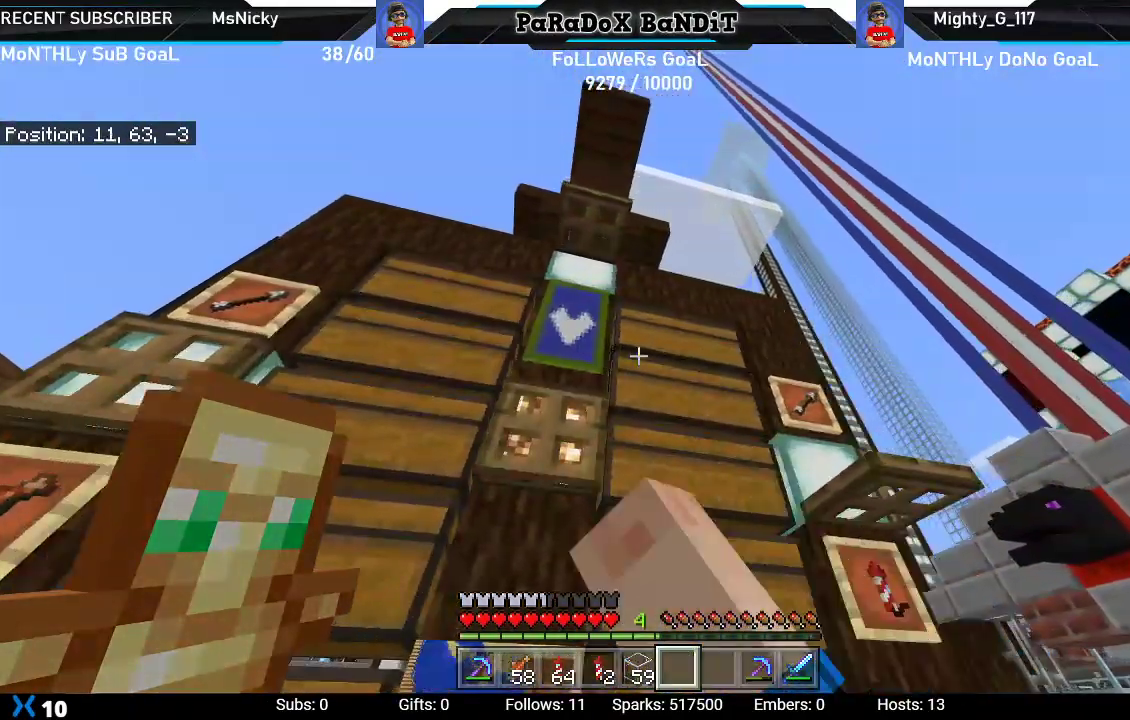
{"buttons": [], "left_stick": "right", "right_stick": "center", "events": [[67, "right_stick", "up-left"], [183, "left_stick", "up-right"], [267, "right_stick", "center"], [367, "left_stick", "right"]]}
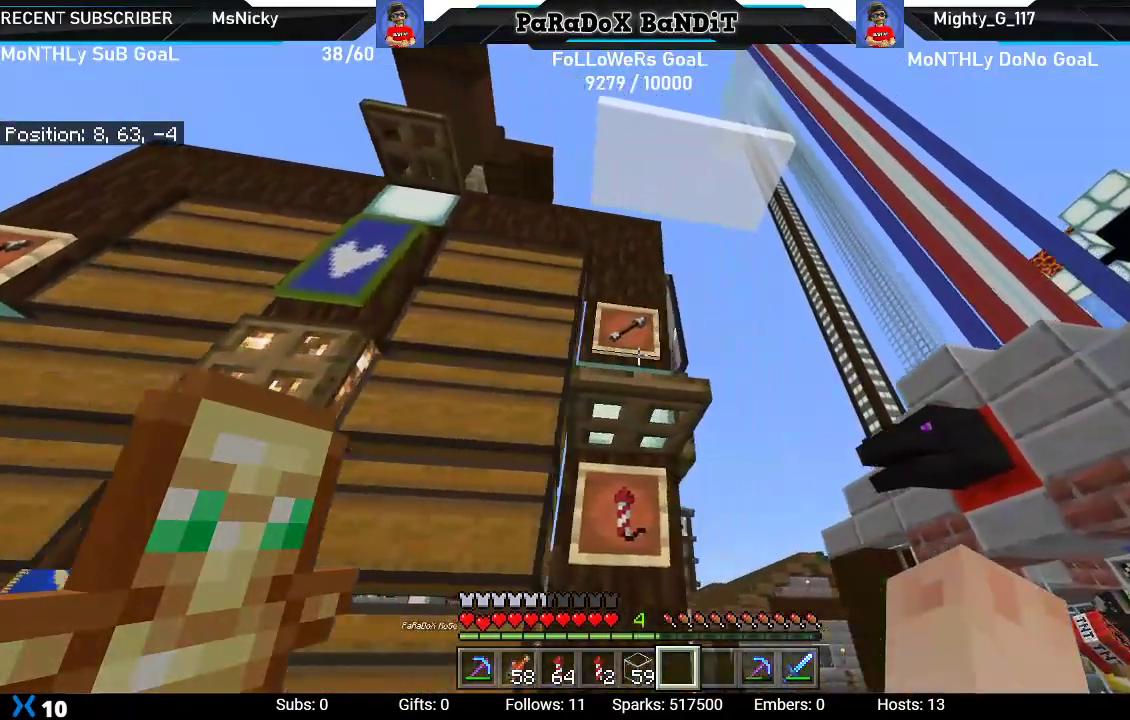
{"buttons": ["L2"], "left_stick": "left", "right_stick": "center", "events": [[50, "right_stick", "up-left"], [117, "left_stick", "up-left"], [183, "right_stick", "center"], [267, "left_stick", "center"], [417, "L2", "down"], [450, "left_stick", "left"]]}
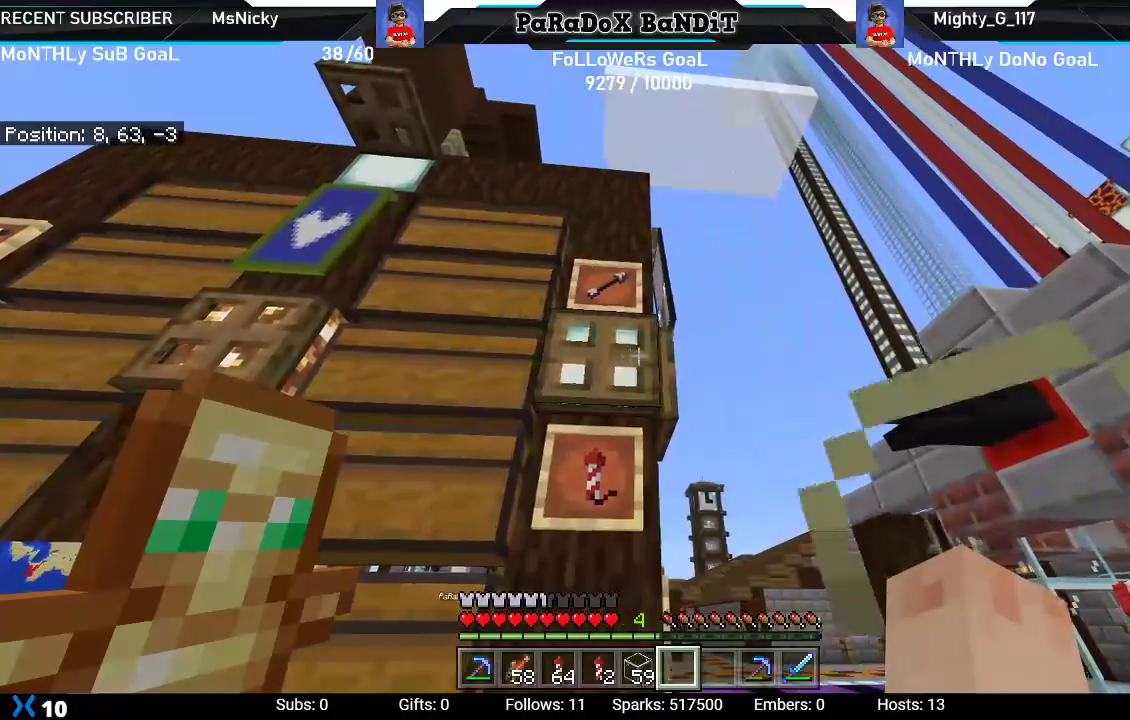
{"buttons": [], "left_stick": "center", "right_stick": "center", "events": [[83, "right_stick", "down"], [100, "L2", "up"], [317, "right_stick", "center"], [400, "left_stick", "center"]]}
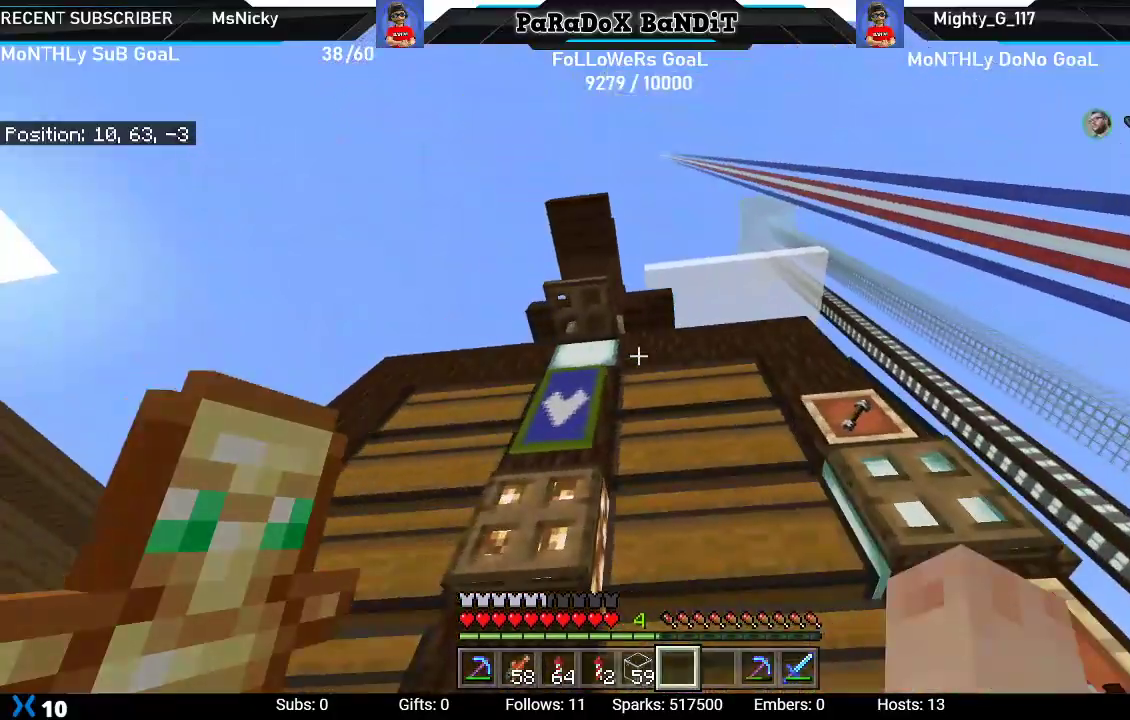
{"buttons": ["A"], "left_stick": "center", "right_stick": "center", "events": [[117, "left_stick", "up-left"], [367, "A", "down"], [433, "left_stick", "center"]]}
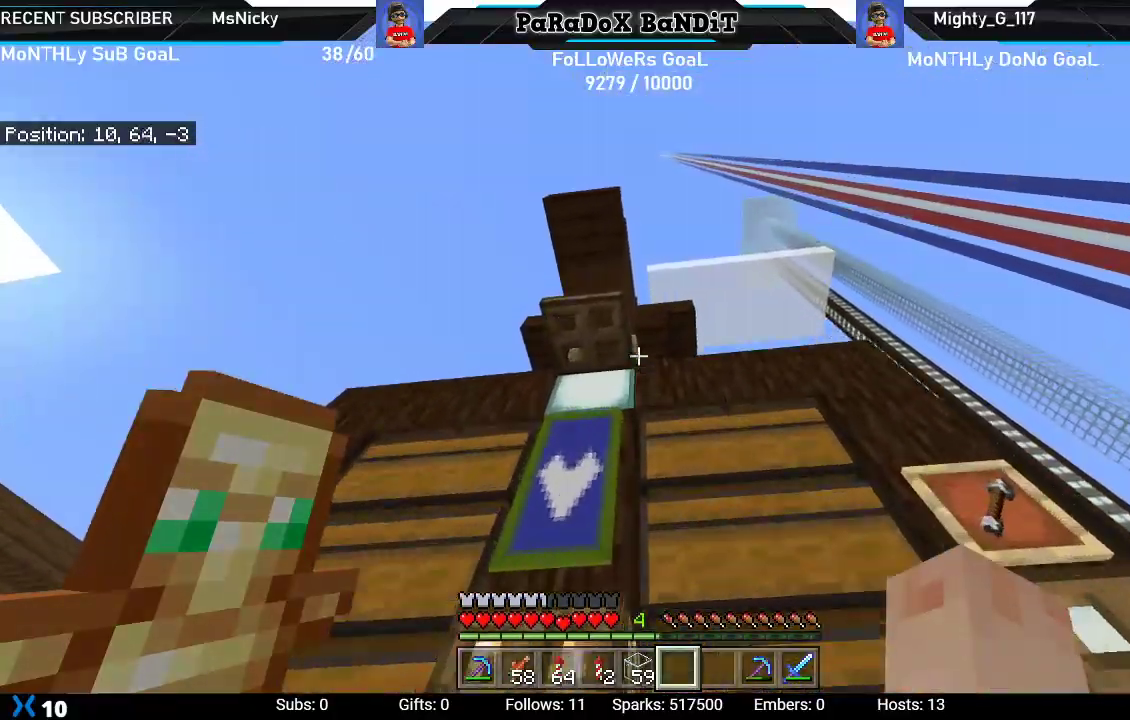
{"buttons": [], "left_stick": "center", "right_stick": "center", "events": [[100, "L2", "down"], [100, "left_stick", "left"], [183, "A", "up"], [250, "left_stick", "center"], [283, "L2", "up"]]}
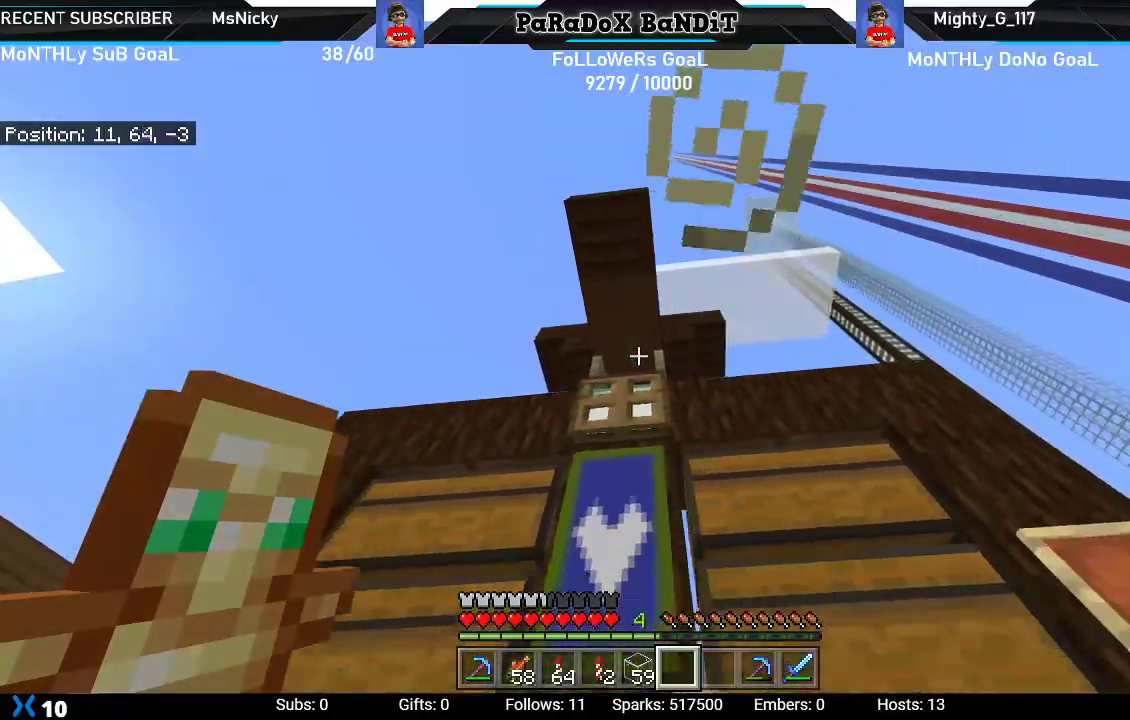
{"buttons": [], "left_stick": "down-right", "right_stick": "up", "events": [[167, "right_stick", "up"], [250, "left_stick", "down-right"]]}
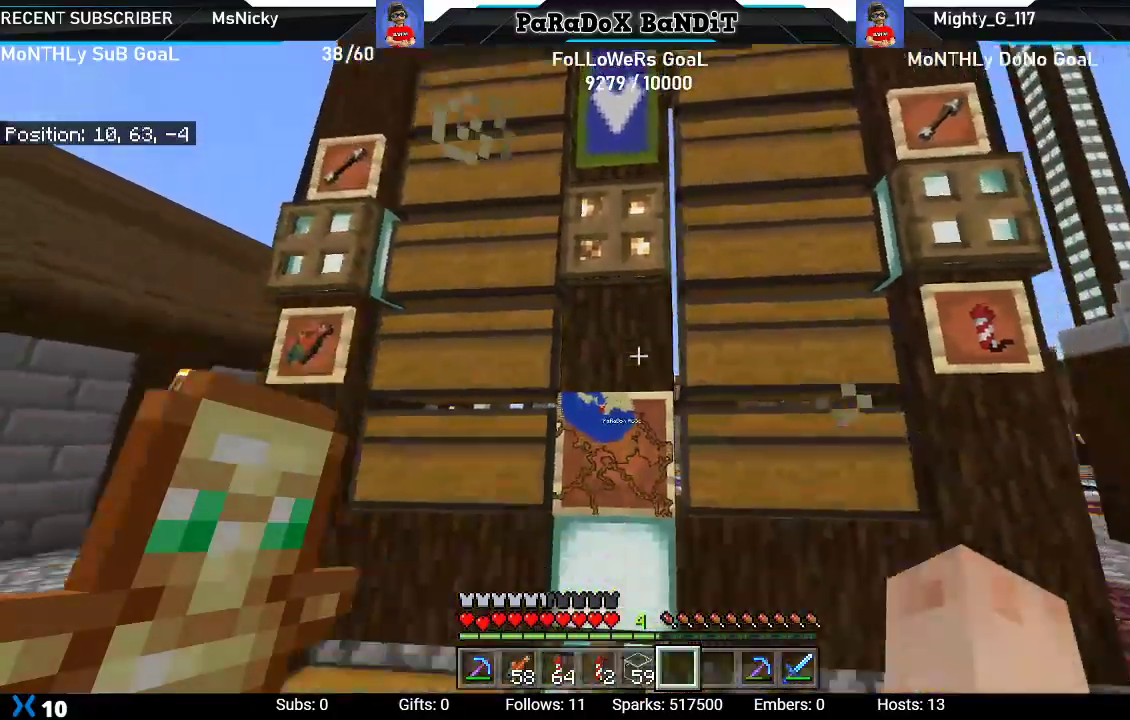
{"buttons": [], "left_stick": "center", "right_stick": "up", "events": [[67, "left_stick", "center"], [133, "right_stick", "center"], [483, "right_stick", "up"]]}
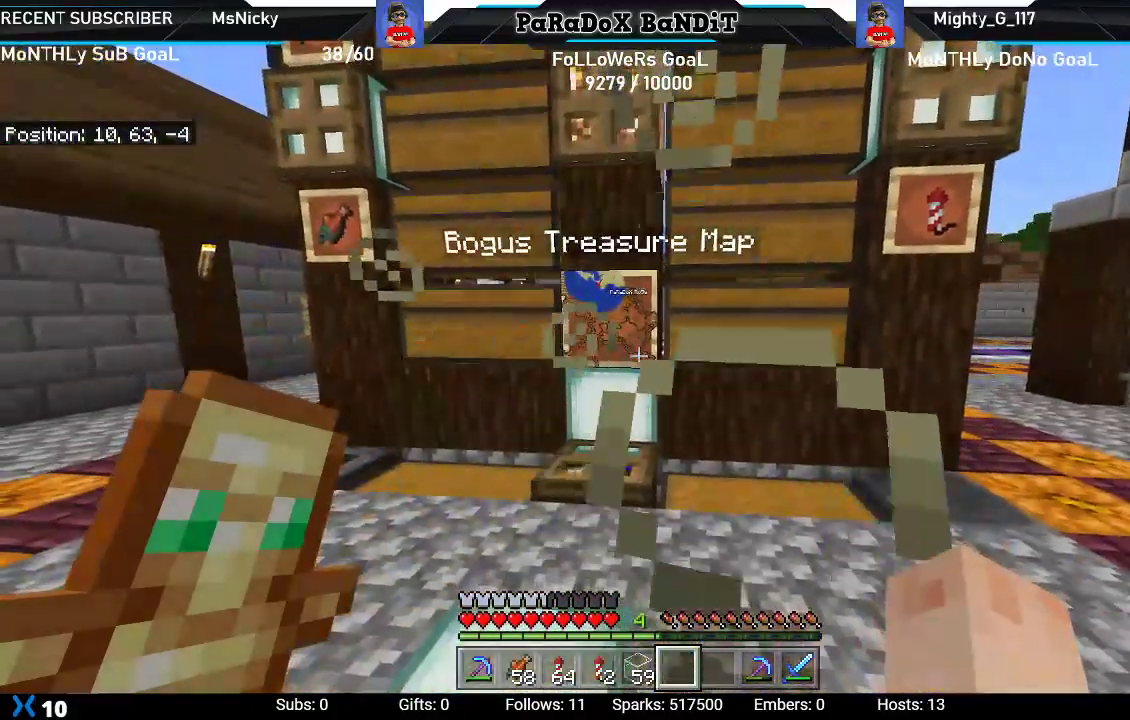
{"buttons": [], "left_stick": "up-right", "right_stick": "center", "events": [[150, "right_stick", "center"], [167, "L2", "down"], [183, "left_stick", "up"], [267, "left_stick", "up-right"], [350, "L2", "up"]]}
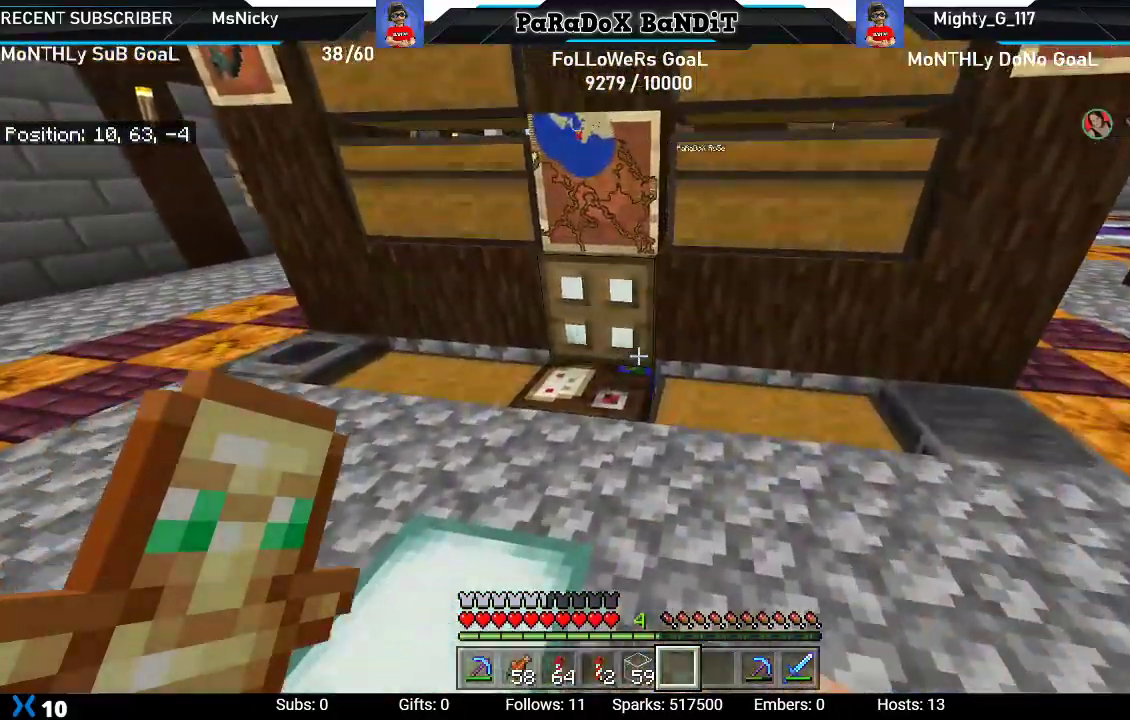
{"buttons": [], "left_stick": "up-right", "right_stick": "center"}
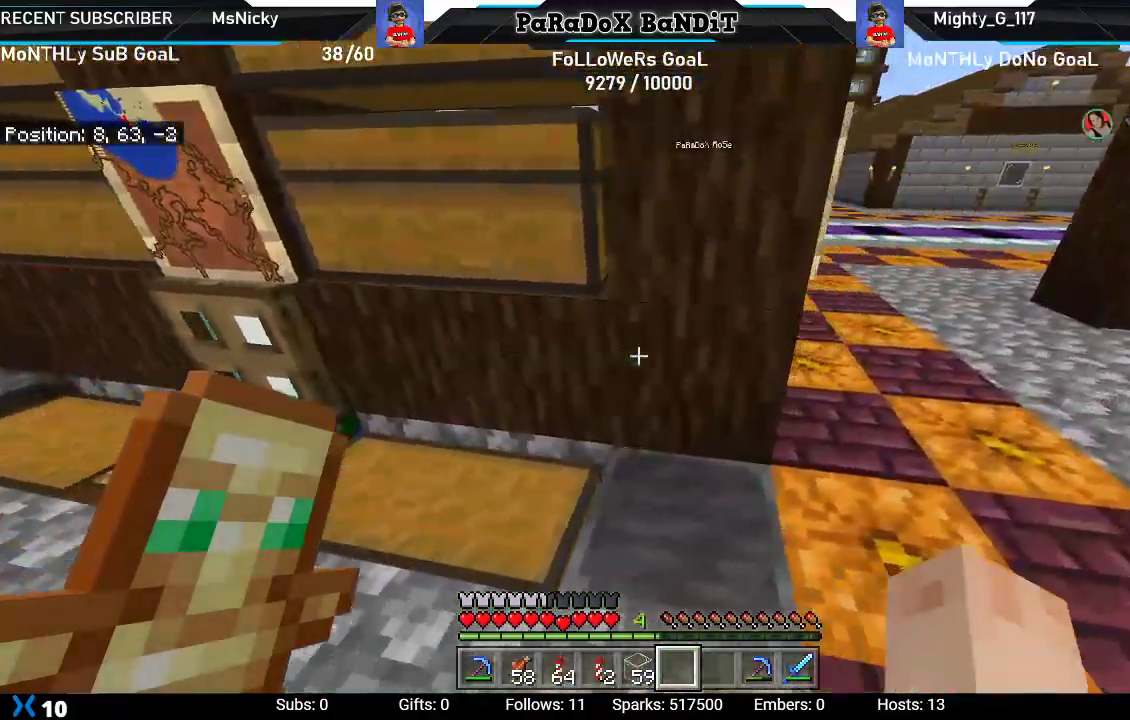
{"buttons": [], "left_stick": "up-right", "right_stick": "down-left", "events": [[117, "right_stick", "down-left"]]}
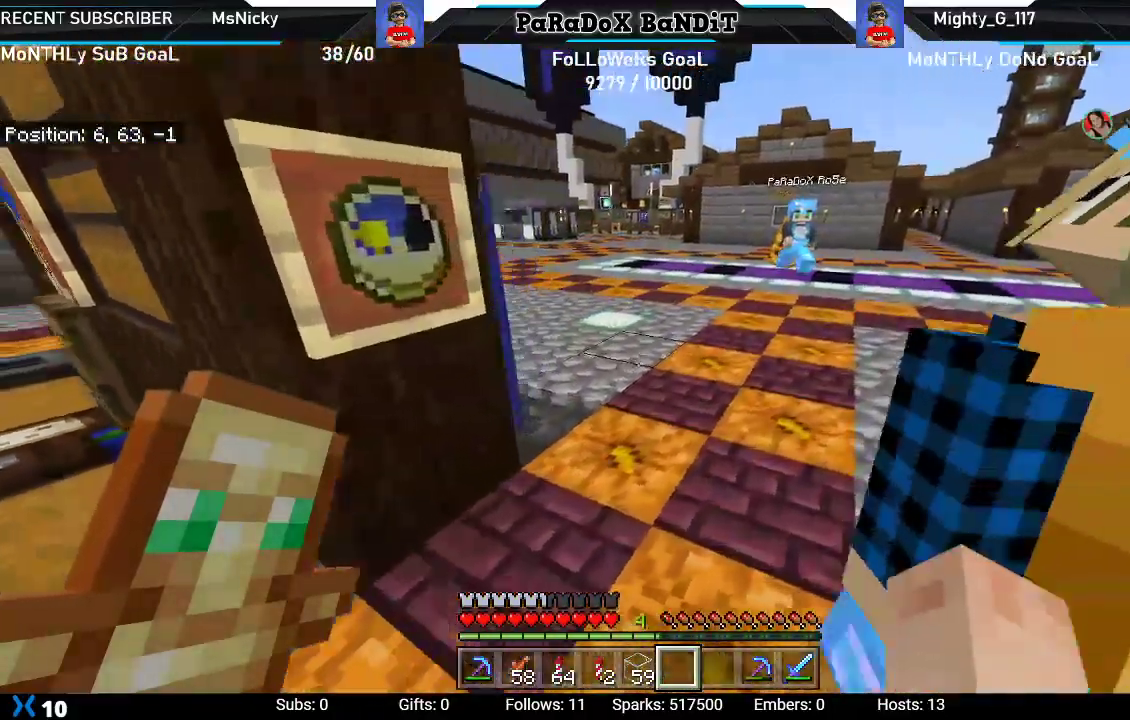
{"buttons": [], "left_stick": "up-right", "right_stick": "left", "events": [[117, "right_stick", "left"]]}
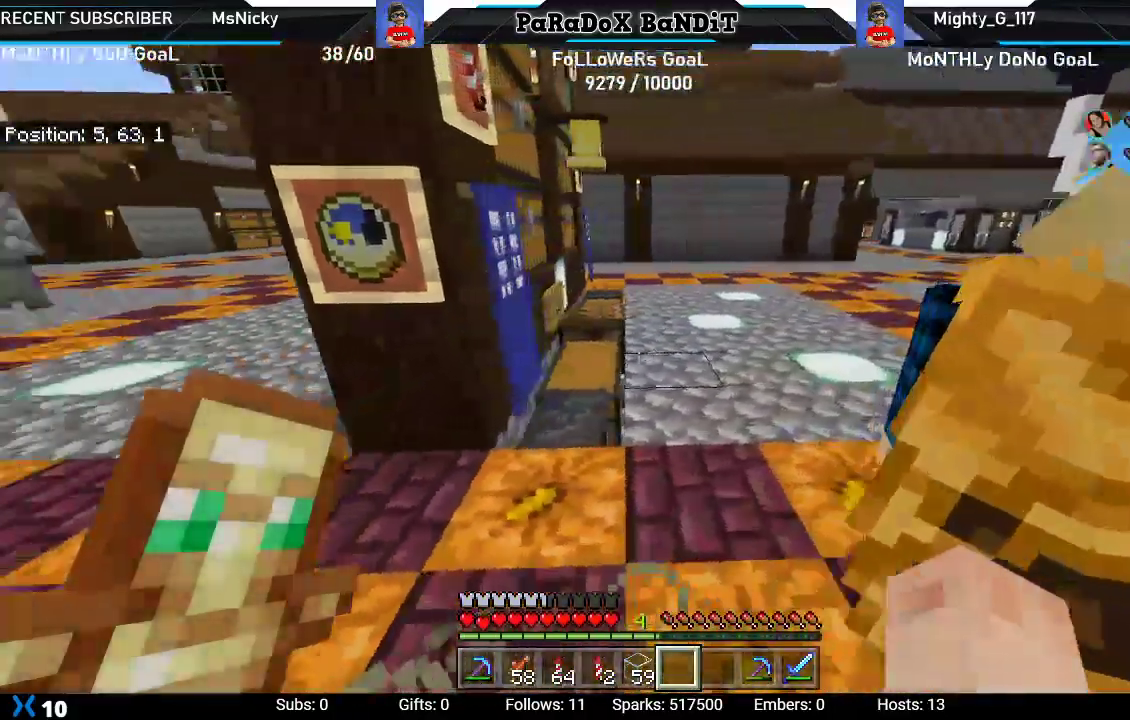
{"buttons": [], "left_stick": "up-right", "right_stick": "left", "events": []}
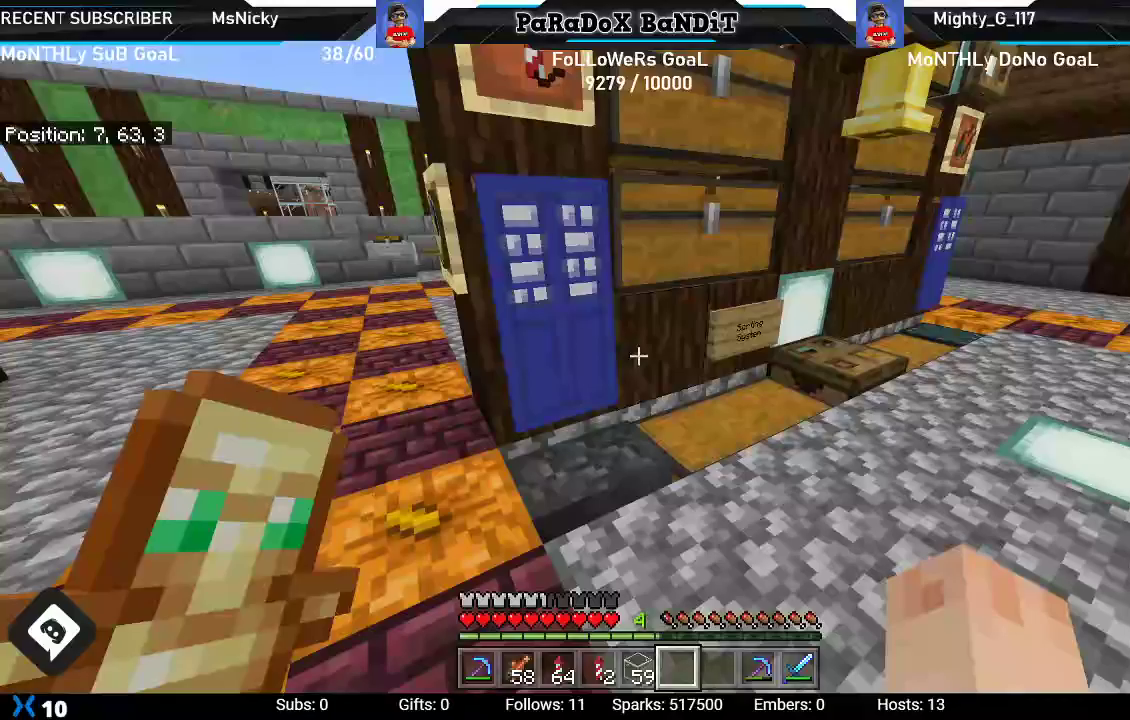
{"buttons": [], "left_stick": "right", "right_stick": "up", "events": [[333, "right_stick", "up-left"], [483, "left_stick", "right"], [483, "right_stick", "up"]]}
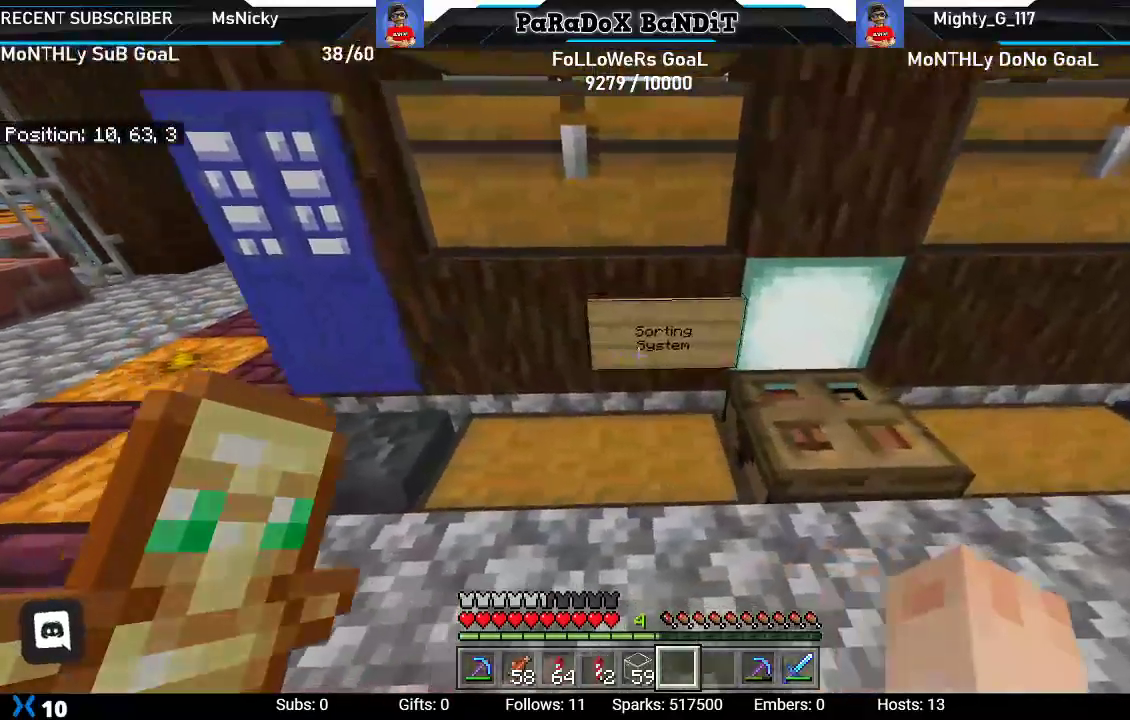
{"buttons": [], "left_stick": "down", "right_stick": "down", "events": [[233, "L2", "down"], [233, "left_stick", "down"], [250, "right_stick", "up-left"], [383, "L2", "up"], [400, "right_stick", "down-left"], [483, "right_stick", "down"]]}
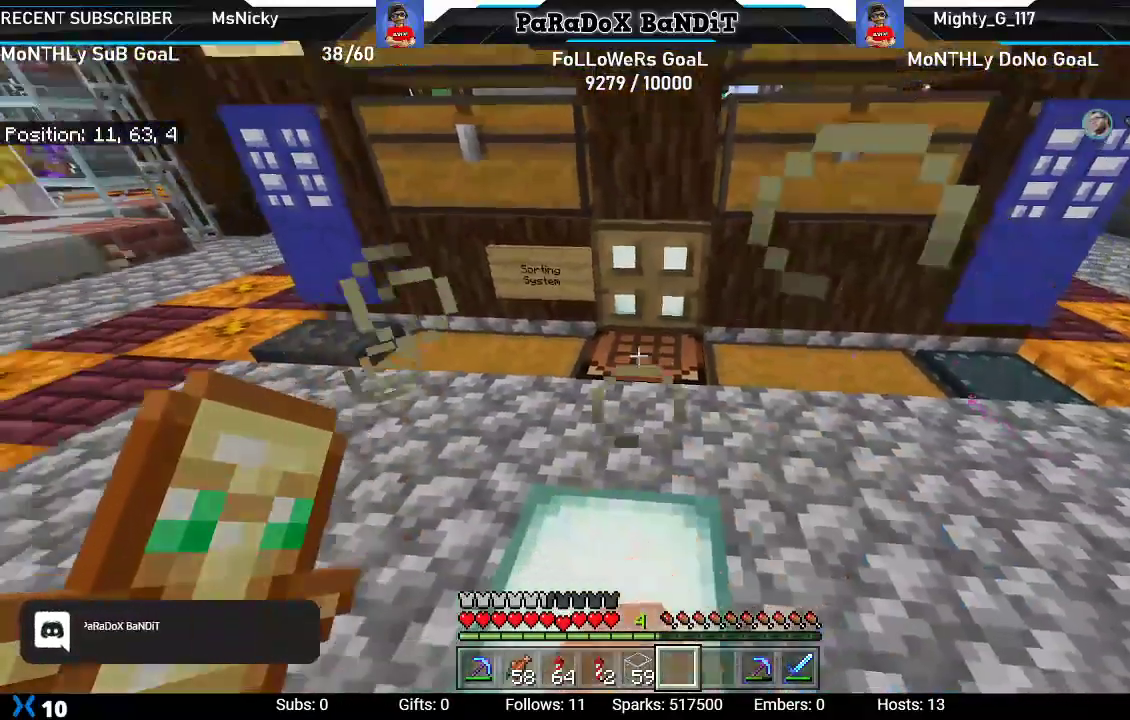
{"buttons": [], "left_stick": "center", "right_stick": "center", "events": [[250, "right_stick", "center"], [267, "left_stick", "center"]]}
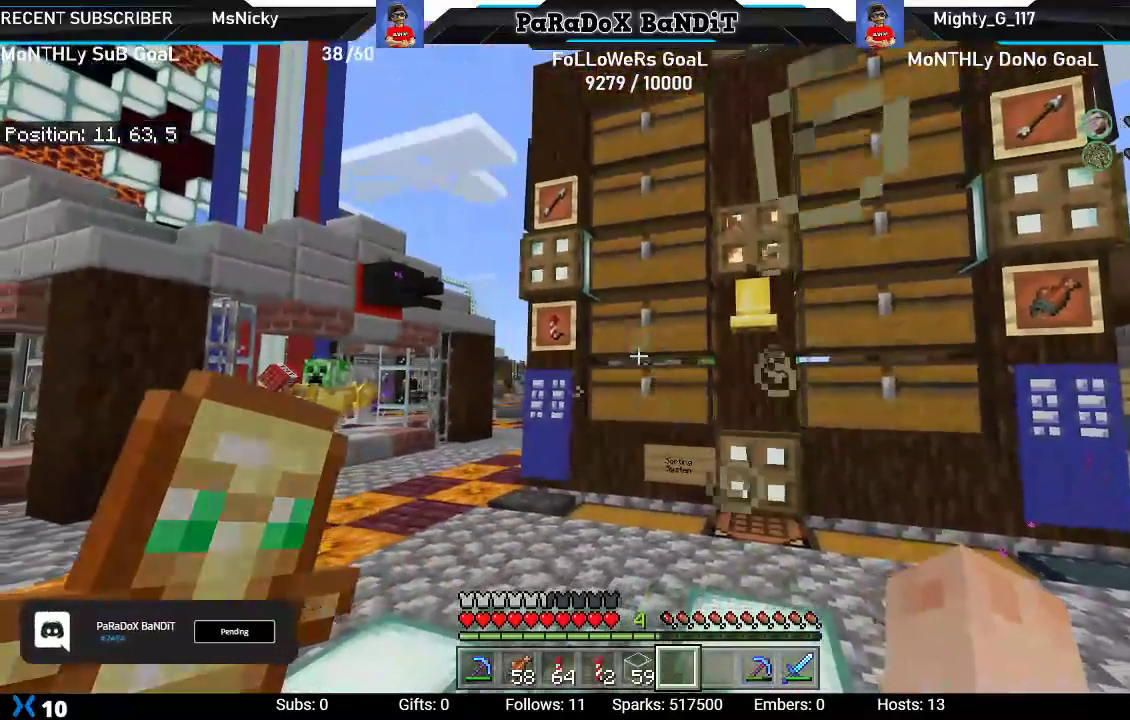
{"buttons": [], "left_stick": "up-right", "right_stick": "up", "events": [[117, "right_stick", "down-right"], [167, "right_stick", "down"], [233, "left_stick", "down-right"], [300, "right_stick", "center"], [367, "left_stick", "right"], [367, "right_stick", "up"], [467, "left_stick", "up-right"]]}
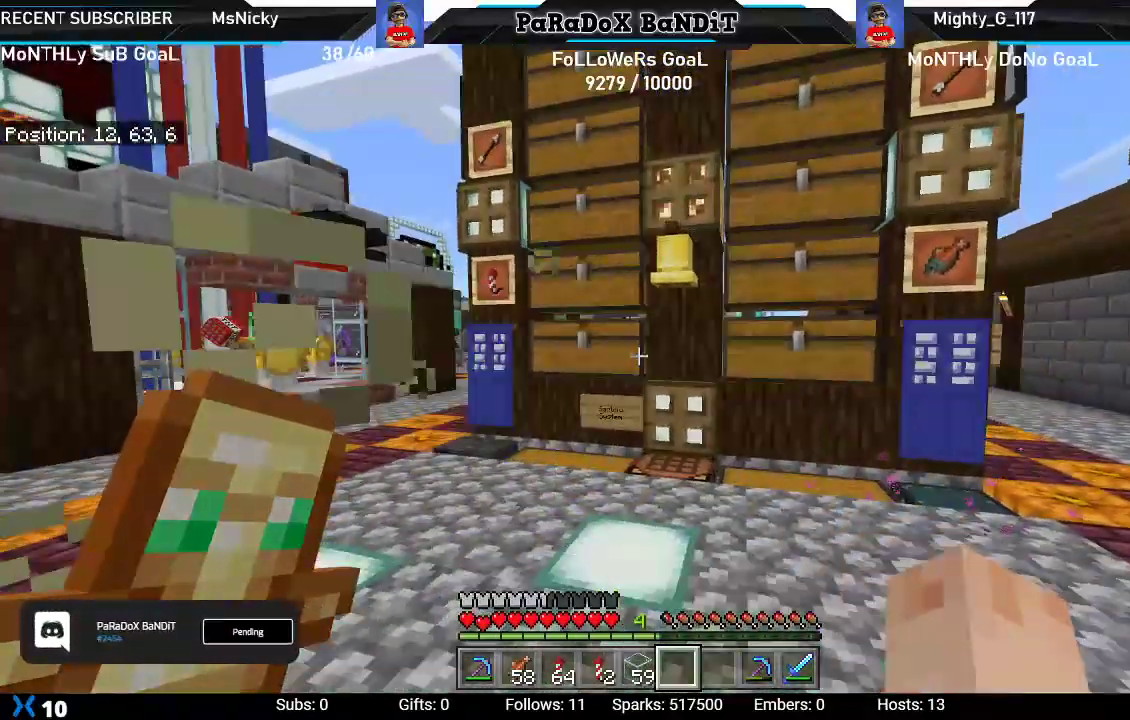
{"buttons": [], "left_stick": "up-left", "right_stick": "up", "events": [[100, "left_stick", "up"], [167, "right_stick", "center"], [283, "right_stick", "up"], [433, "left_stick", "up-left"]]}
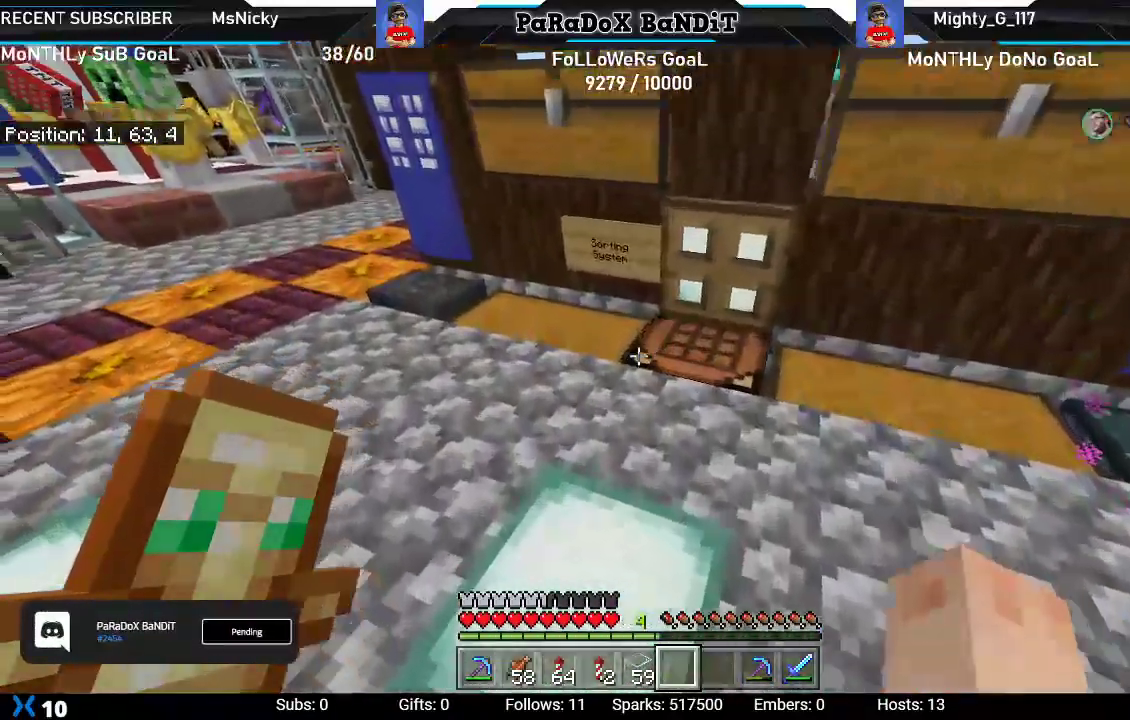
{"buttons": [], "left_stick": "center", "right_stick": "center", "events": [[117, "L2", "down"], [150, "left_stick", "up-right"], [150, "right_stick", "center"], [300, "L2", "up"], [350, "left_stick", "center"]]}
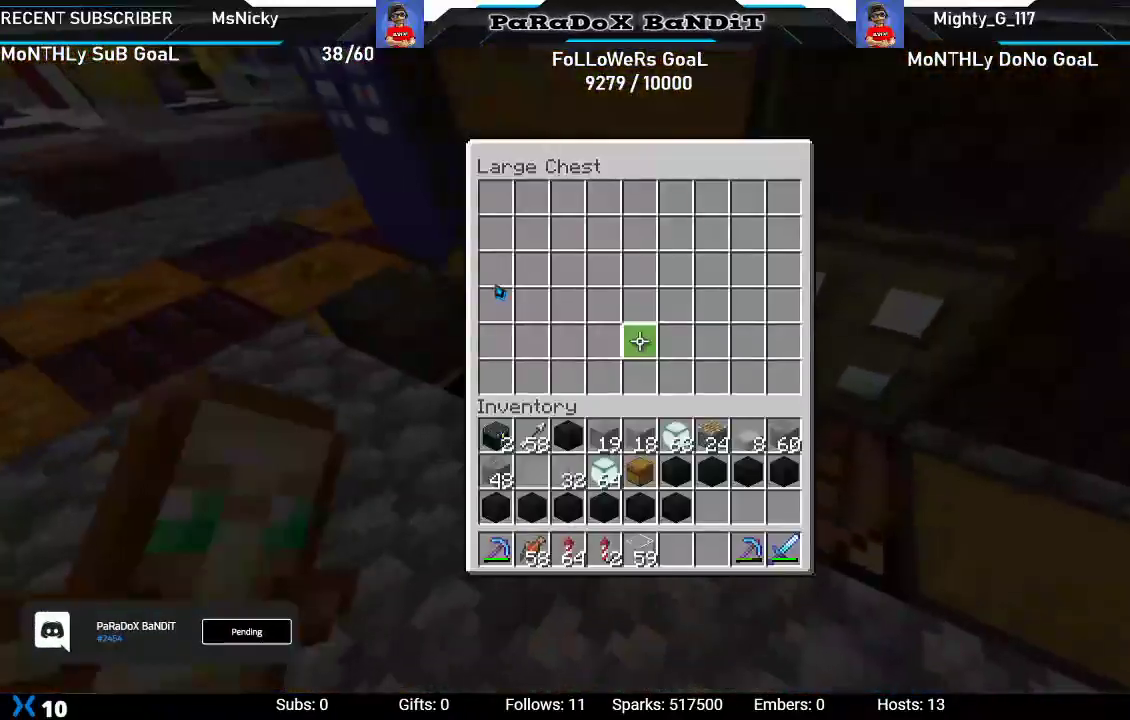
{"buttons": [], "left_stick": "center", "right_stick": "center", "events": [[367, "DPAD_DOWN", "down"], [467, "DPAD_DOWN", "up"]]}
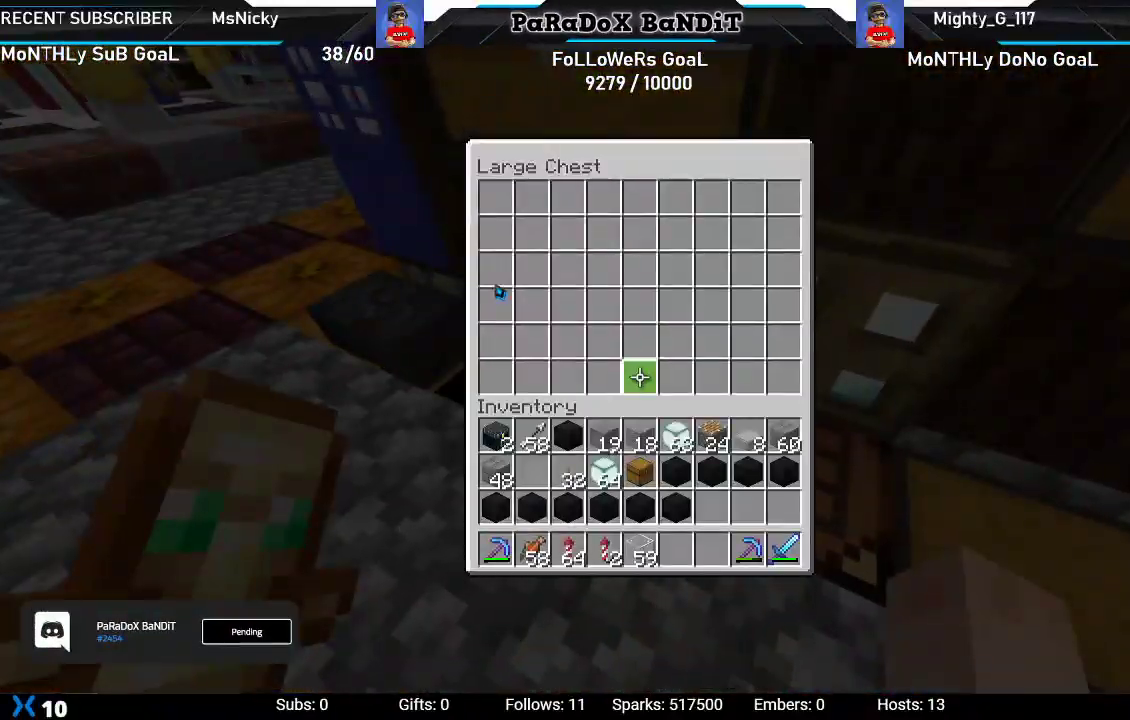
{"buttons": ["DPAD_LEFT"], "left_stick": "center", "right_stick": "center", "events": [[50, "DPAD_DOWN", "down"], [167, "DPAD_DOWN", "up"], [233, "DPAD_LEFT", "down"], [367, "DPAD_LEFT", "up"], [433, "DPAD_LEFT", "down"]]}
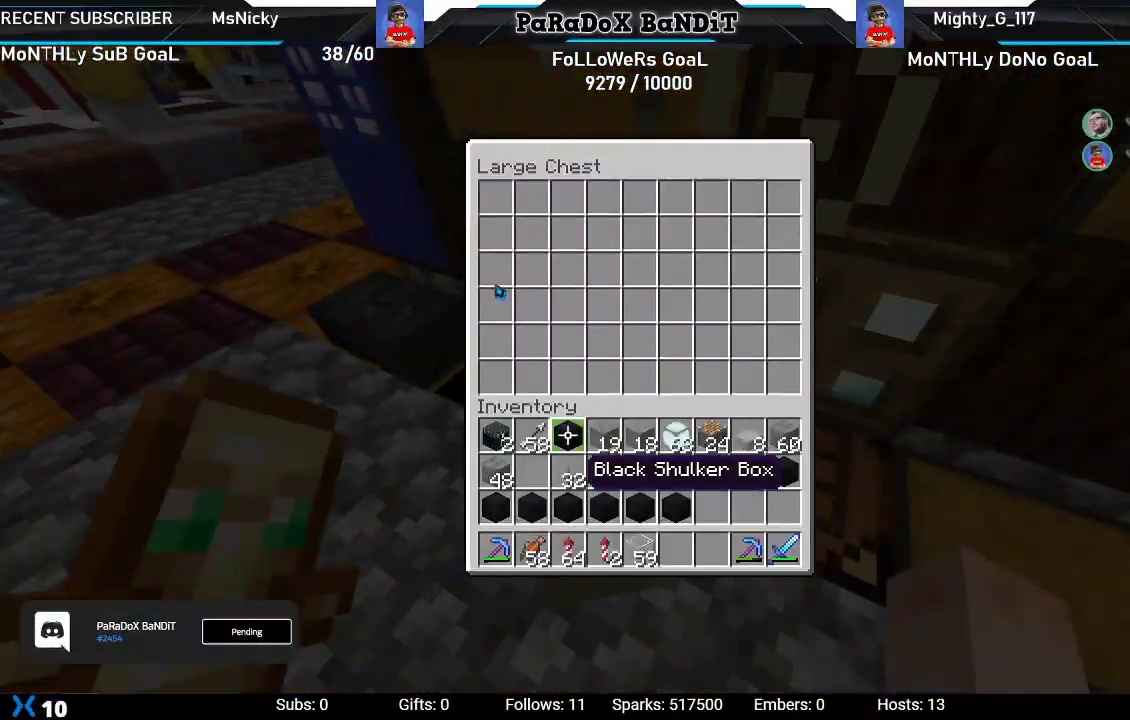
{"buttons": ["DPAD_RIGHT"], "left_stick": "center", "right_stick": "center", "events": [[67, "DPAD_LEFT", "up"], [417, "DPAD_RIGHT", "down"]]}
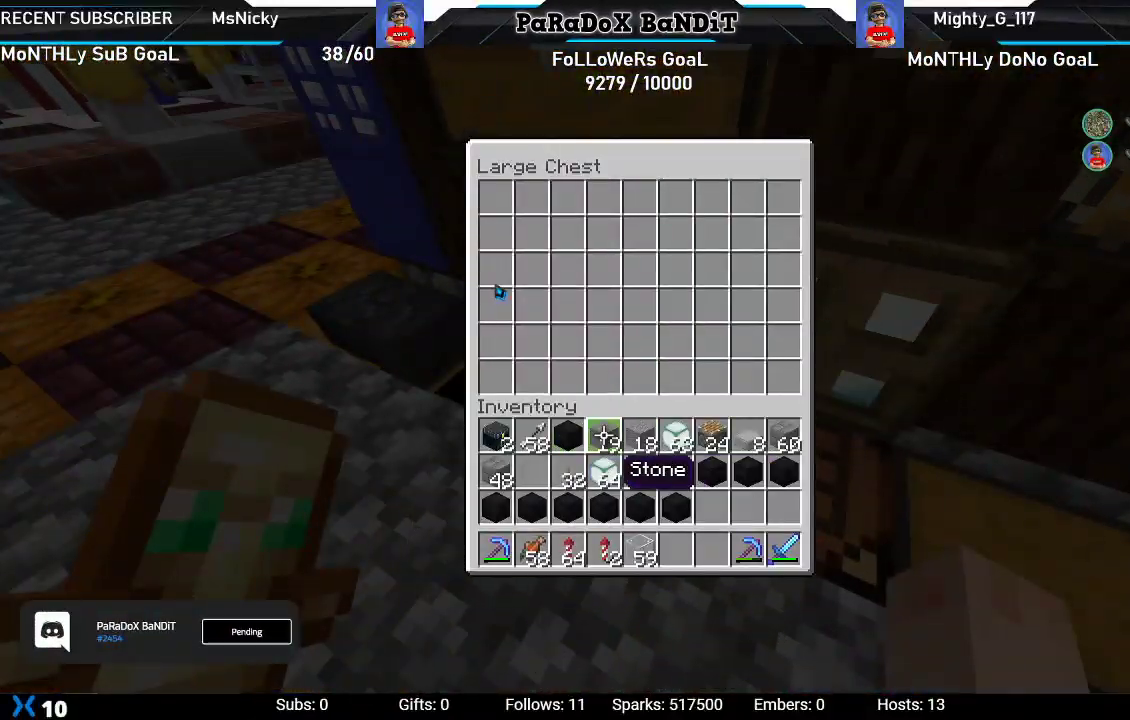
{"buttons": [], "left_stick": "center", "right_stick": "center", "events": [[17, "DPAD_RIGHT", "up"]]}
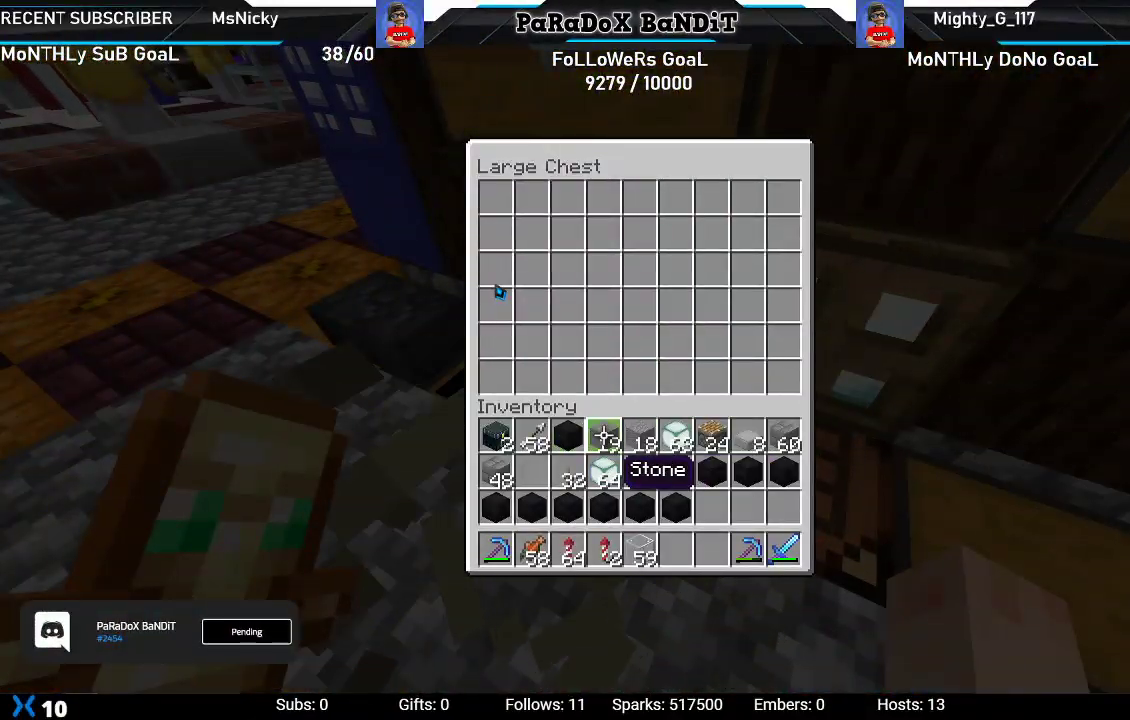
{"buttons": ["DPAD_RIGHT"], "left_stick": "center", "right_stick": "center", "events": [[50, "Y", "down"], [150, "DPAD_RIGHT", "down"], [200, "Y", "up"], [267, "DPAD_RIGHT", "up"], [350, "Y", "down"], [467, "DPAD_RIGHT", "down"], [467, "Y", "up"]]}
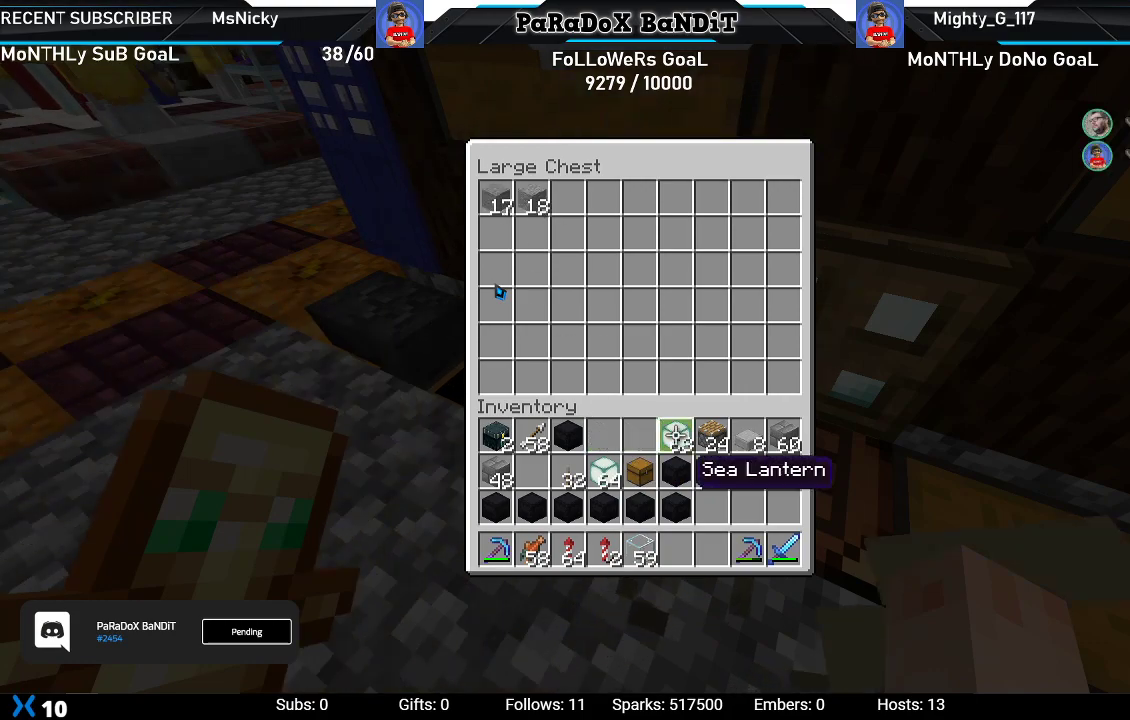
{"buttons": [], "left_stick": "center", "right_stick": "center", "events": [[100, "DPAD_RIGHT", "up"], [200, "Y", "down"], [350, "Y", "up"], [367, "DPAD_RIGHT", "down"], [467, "DPAD_RIGHT", "up"]]}